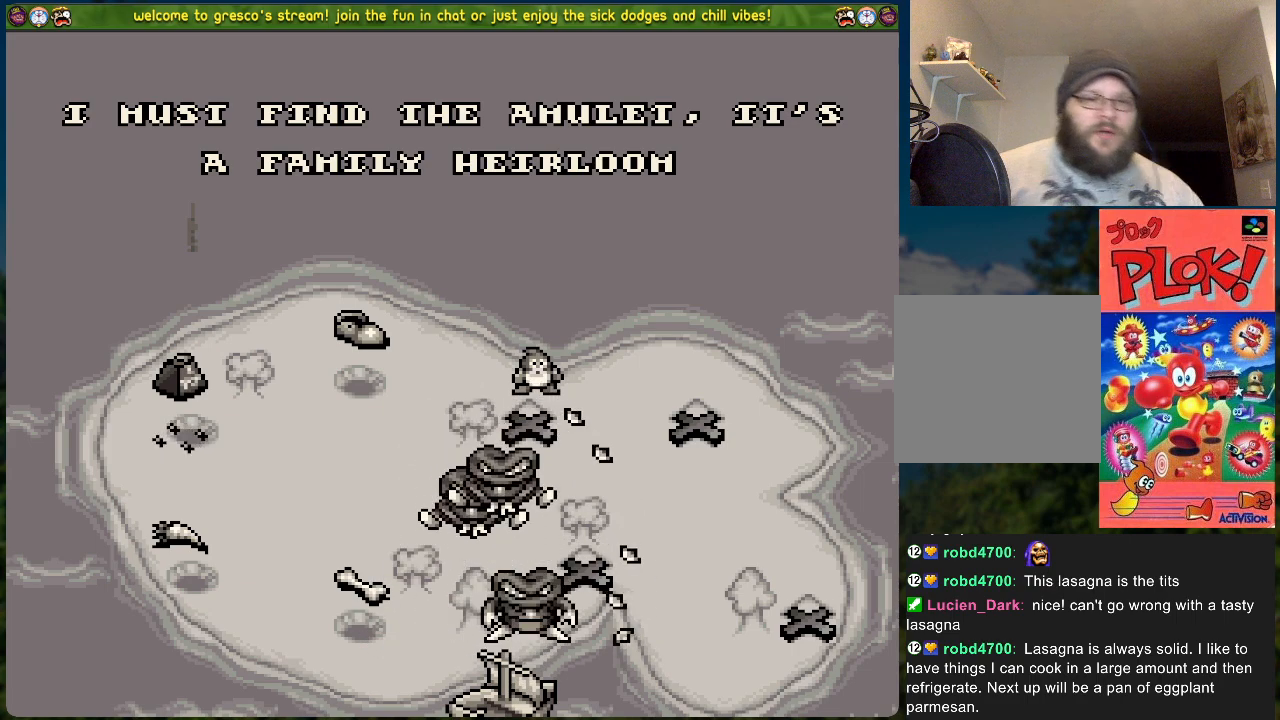
Gameplay with a controller (Xbox layout); each line is a JSON object with the inputs held at the frame after it. "events" lists button and stick changes between this image and that frame as [ms after this image, input, new state], when the widget could be followed in between. Not read: right_stick.
{"buttons": ["A"], "left_stick": "center", "events": [[335, "A", "down"]]}
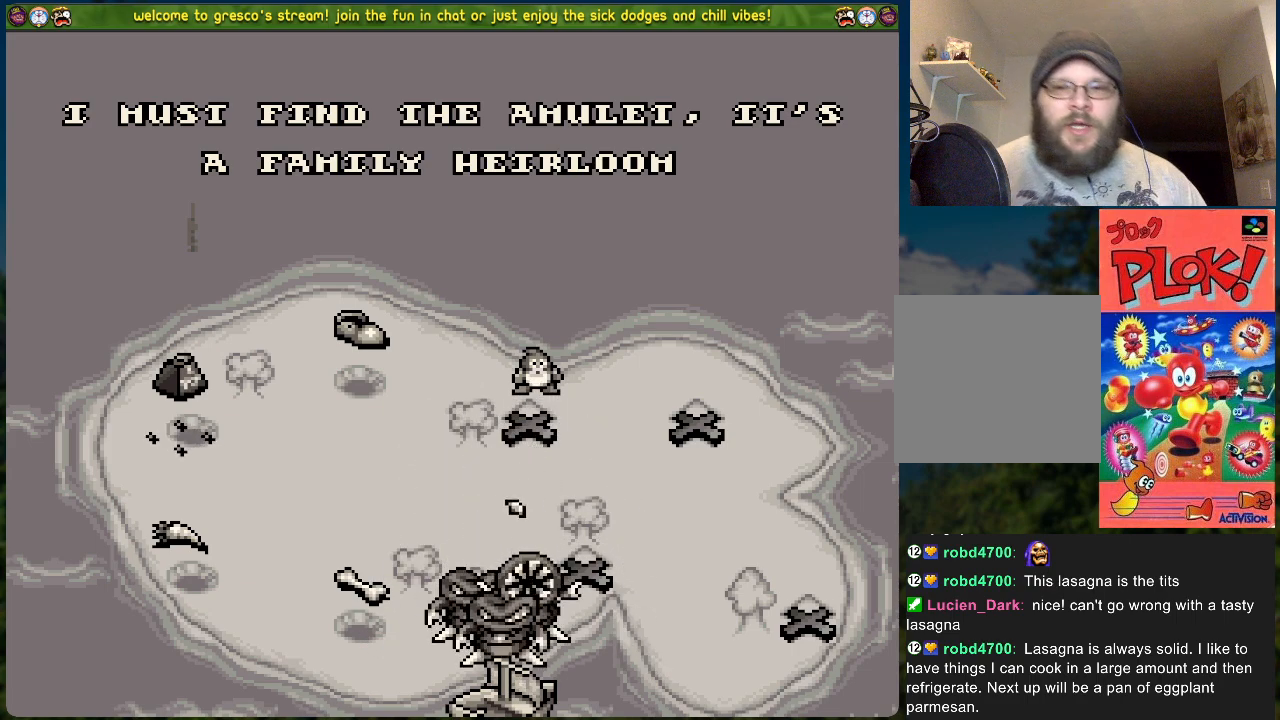
{"buttons": [], "left_stick": "center", "events": [[33, "A", "up"]]}
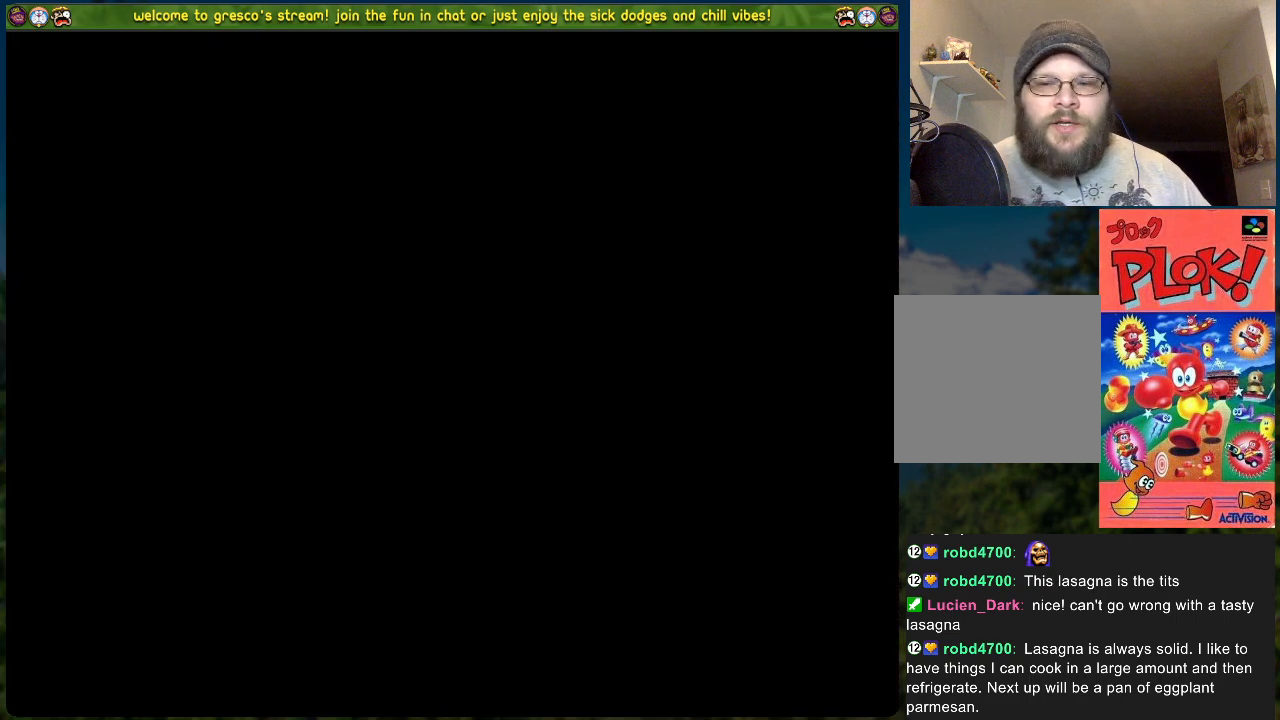
{"buttons": [], "left_stick": "center", "events": []}
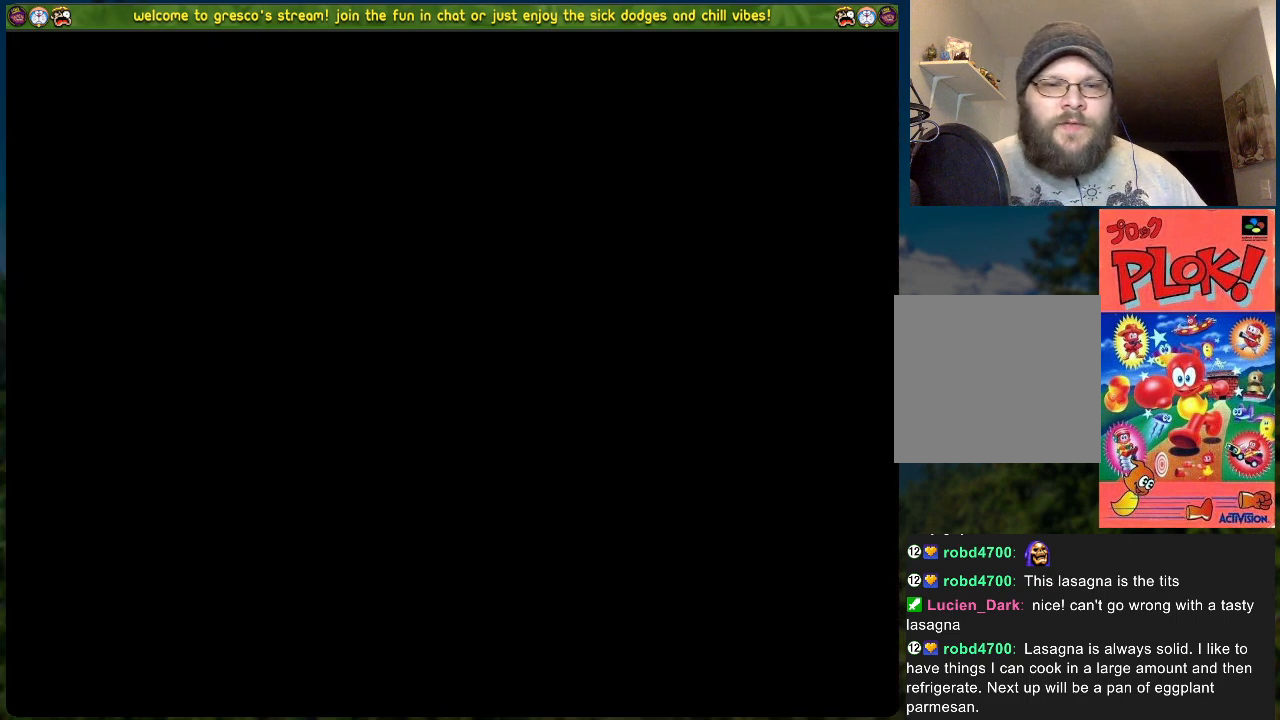
{"buttons": [], "left_stick": "center", "events": []}
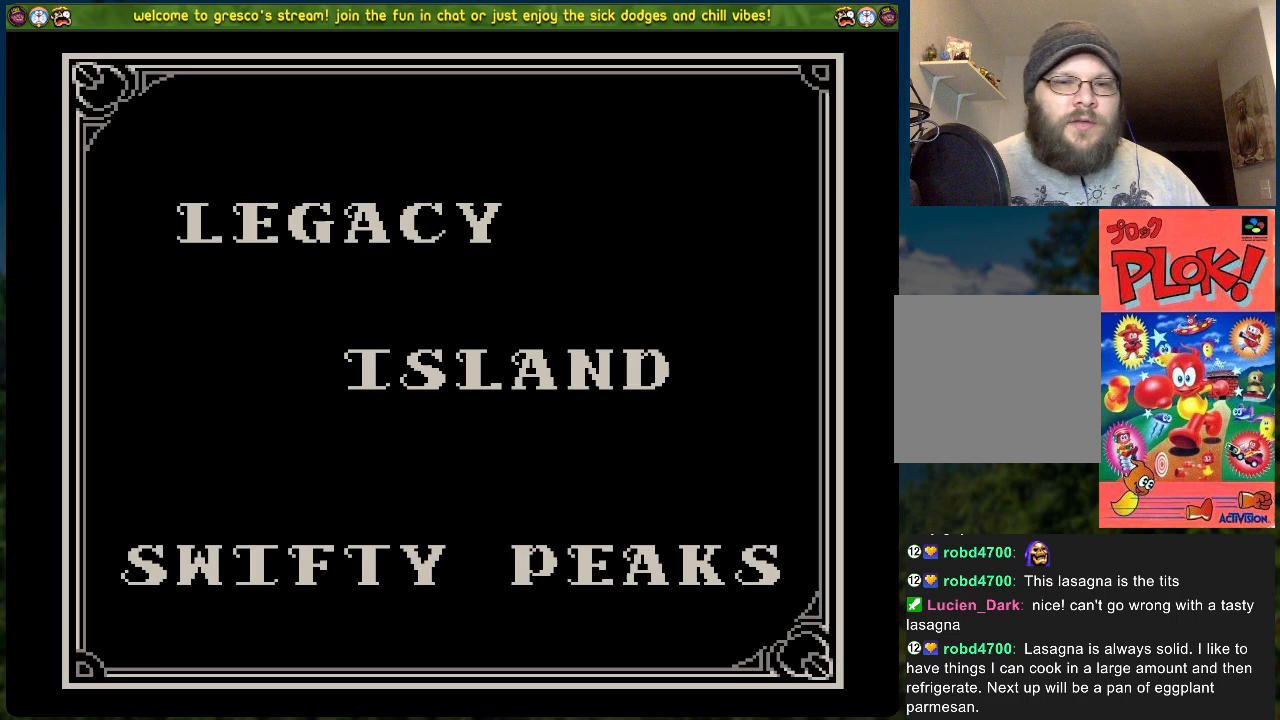
{"buttons": [], "left_stick": "center", "events": []}
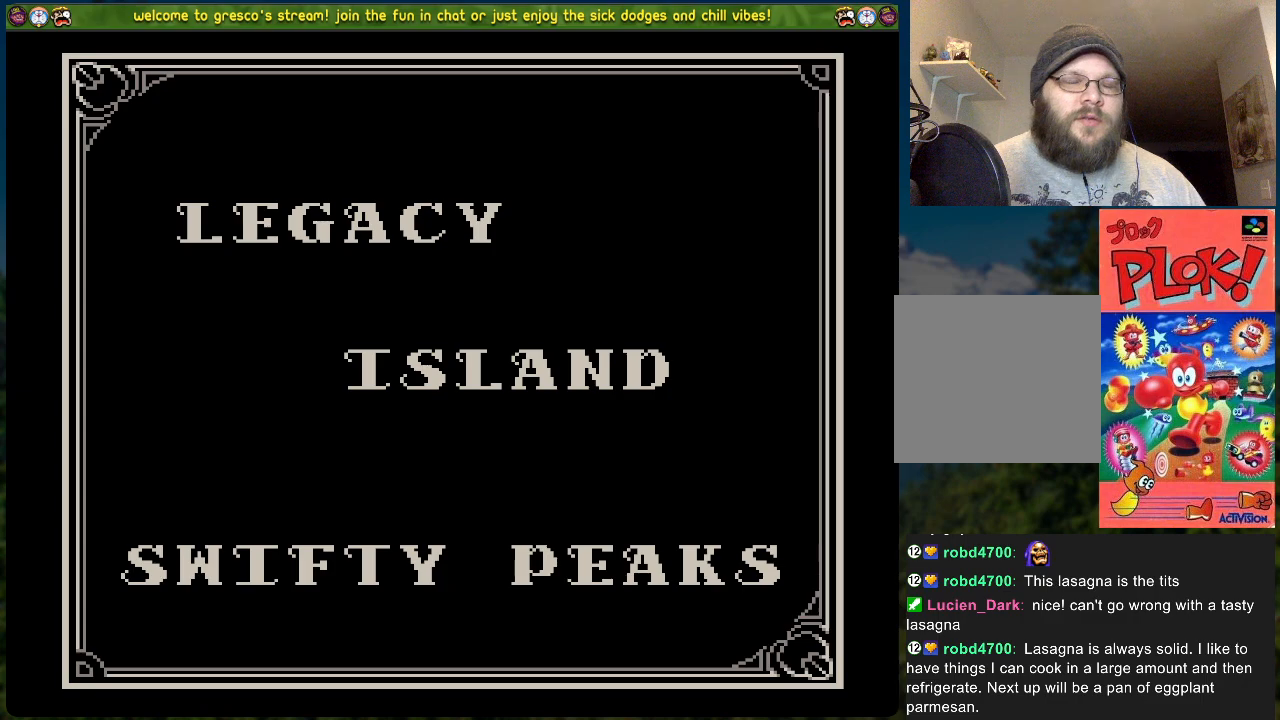
{"buttons": [], "left_stick": "center", "events": []}
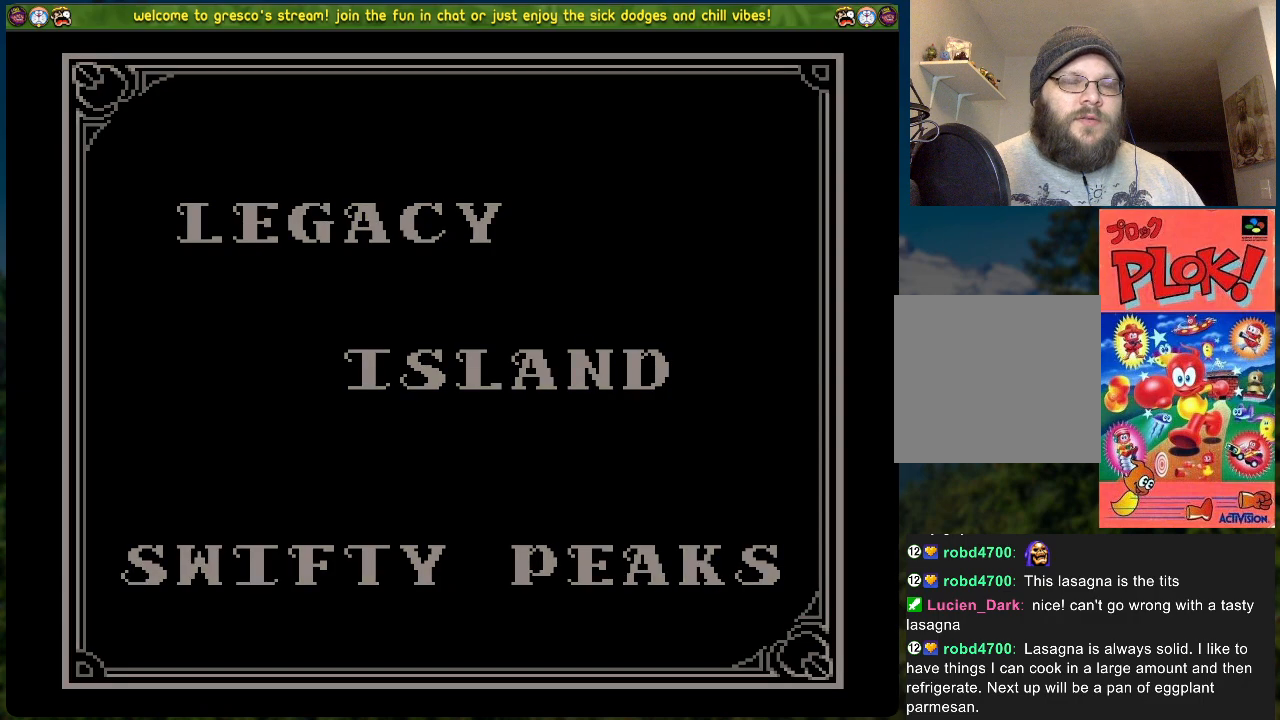
{"buttons": [], "left_stick": "center", "events": []}
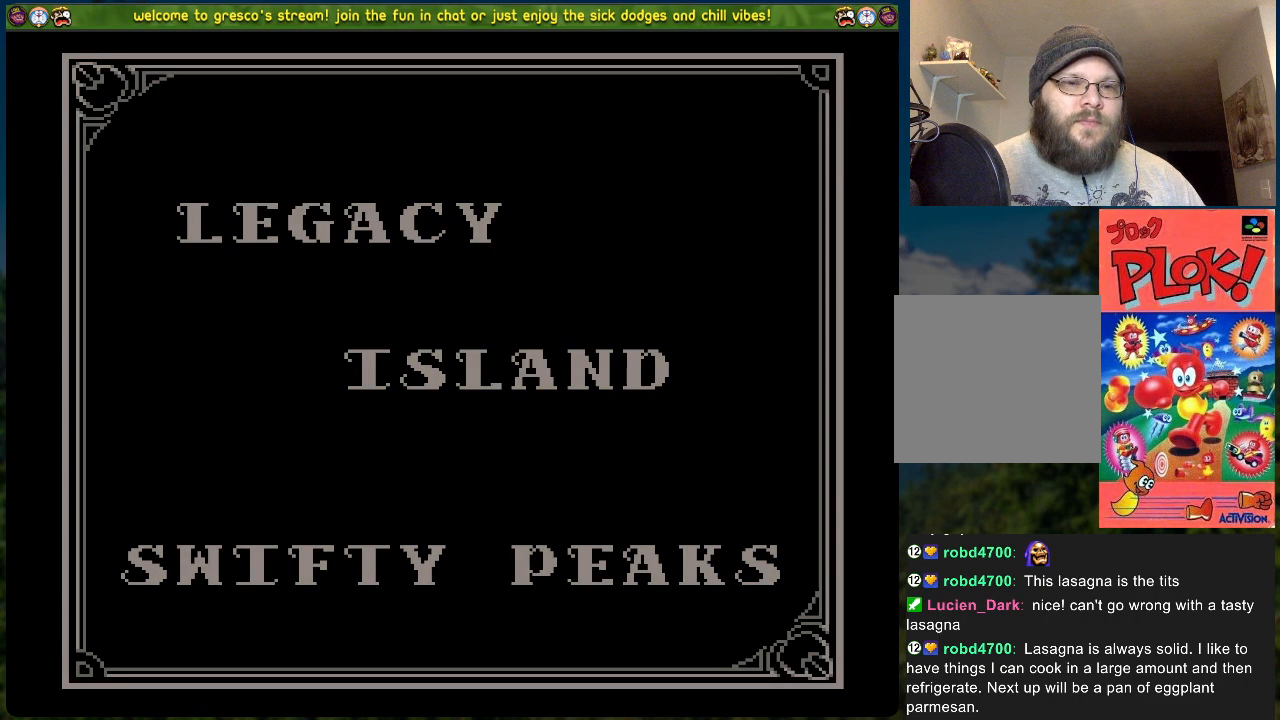
{"buttons": [], "left_stick": "center", "events": []}
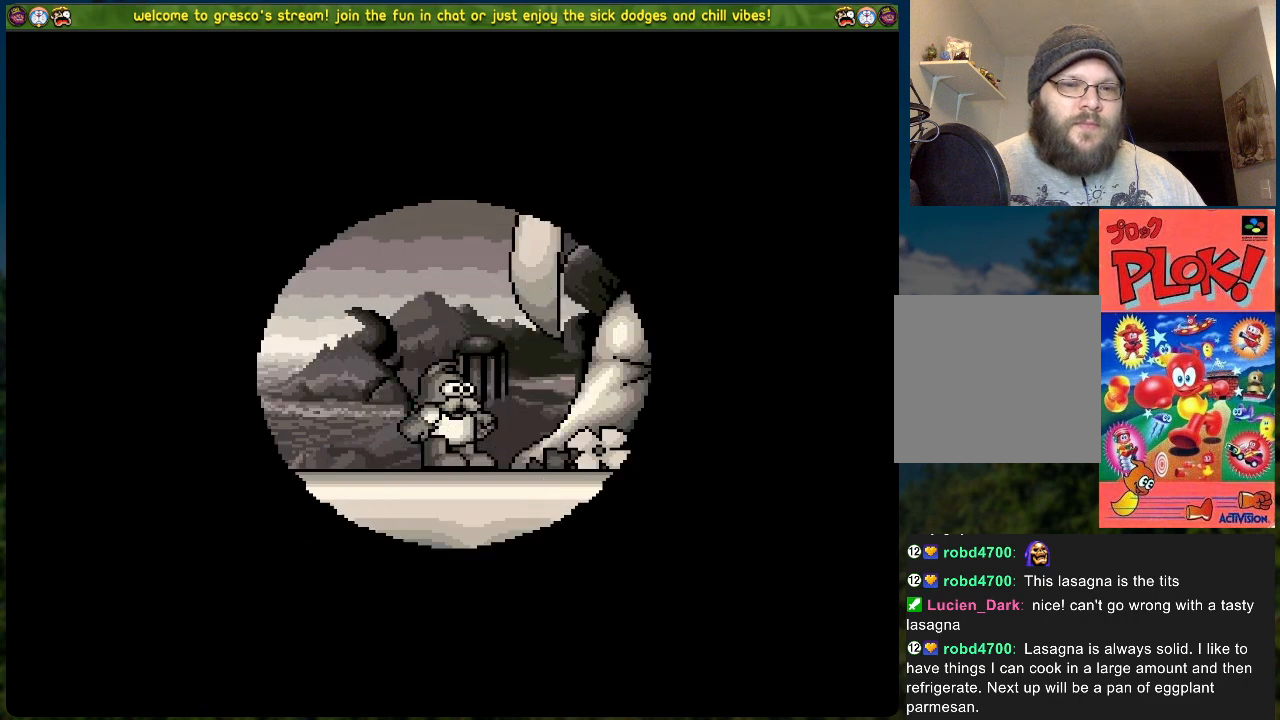
{"buttons": [], "left_stick": "center", "events": []}
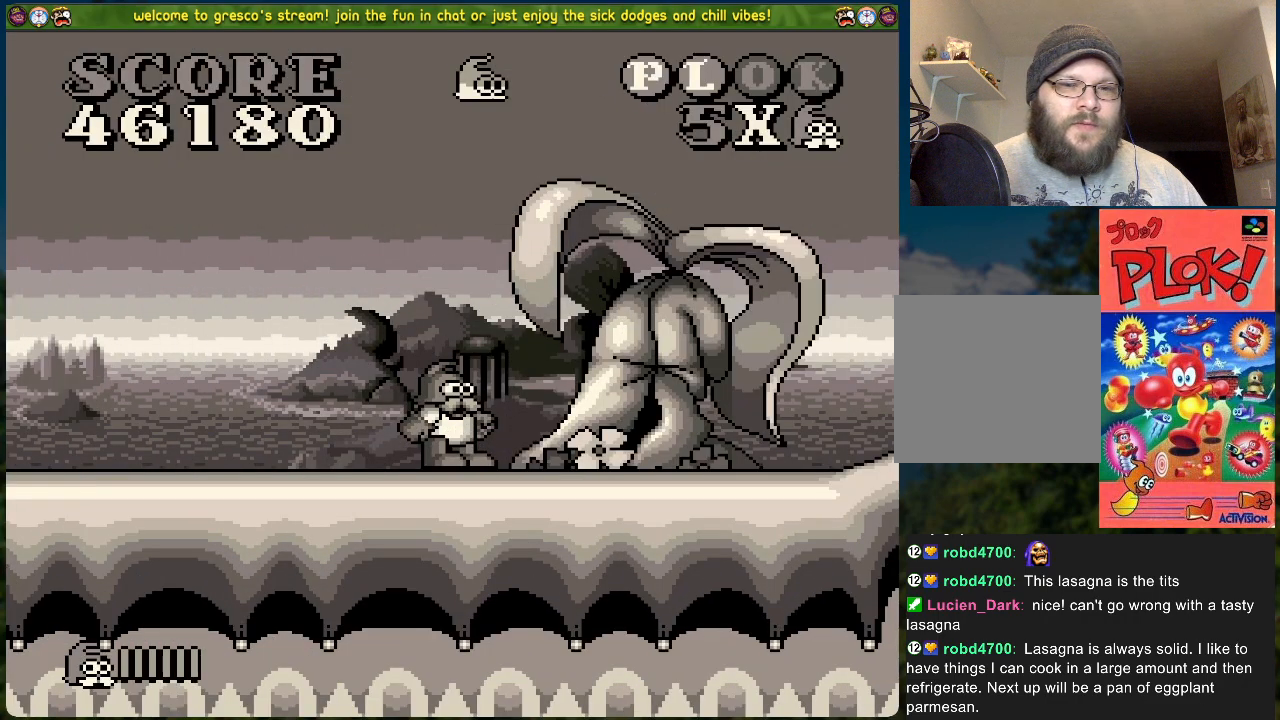
{"buttons": [], "left_stick": "center", "events": []}
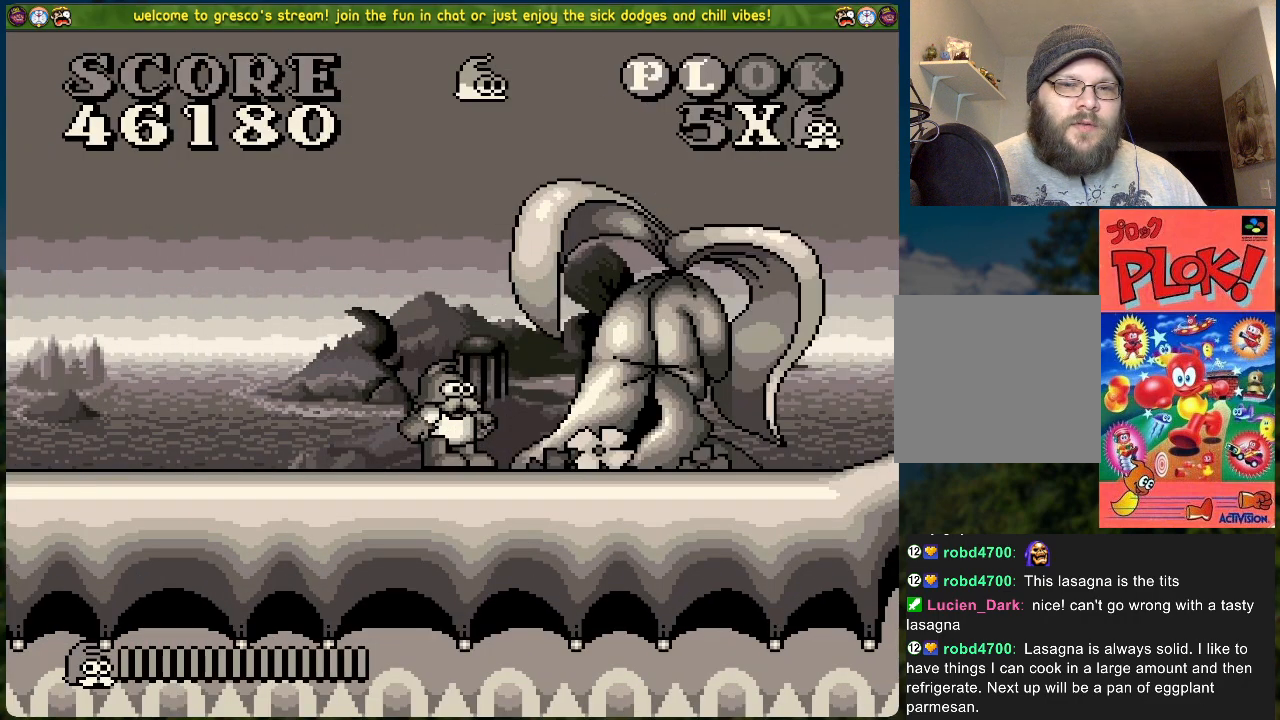
{"buttons": ["DPAD_RIGHT"], "left_stick": "center", "events": [[184, "DPAD_RIGHT", "down"]]}
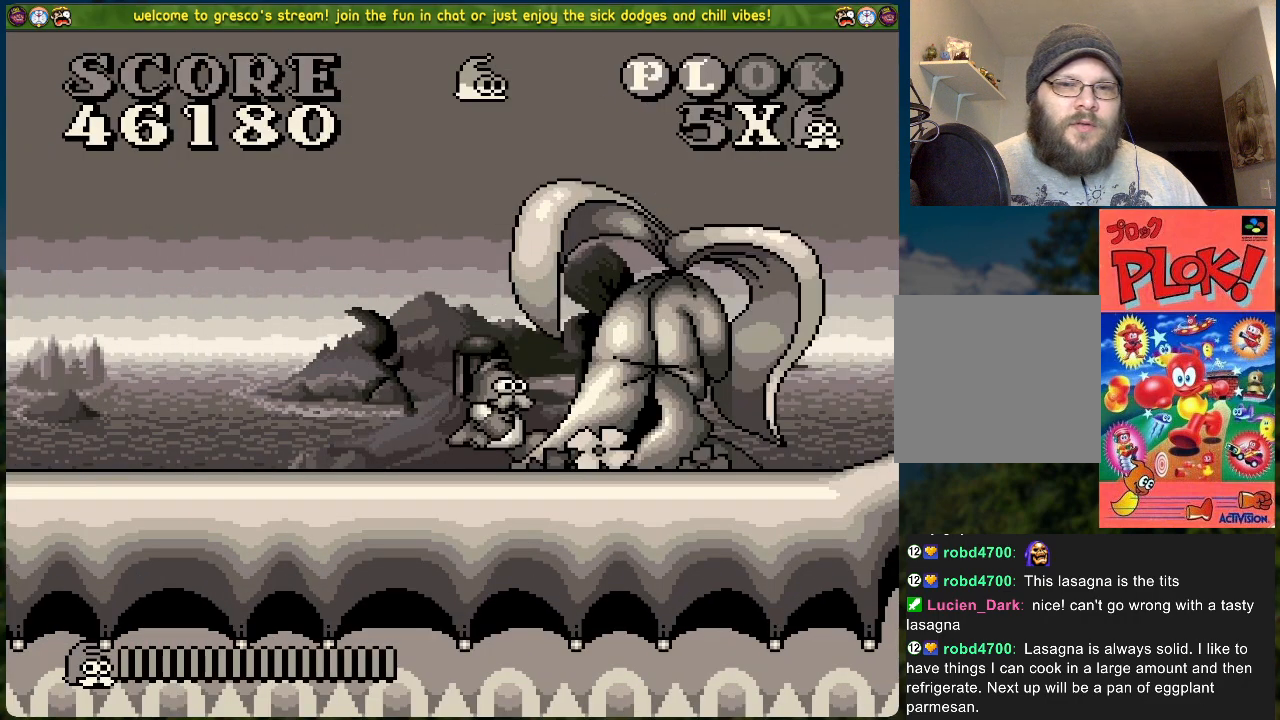
{"buttons": [], "left_stick": "center", "events": [[501, "DPAD_RIGHT", "up"]]}
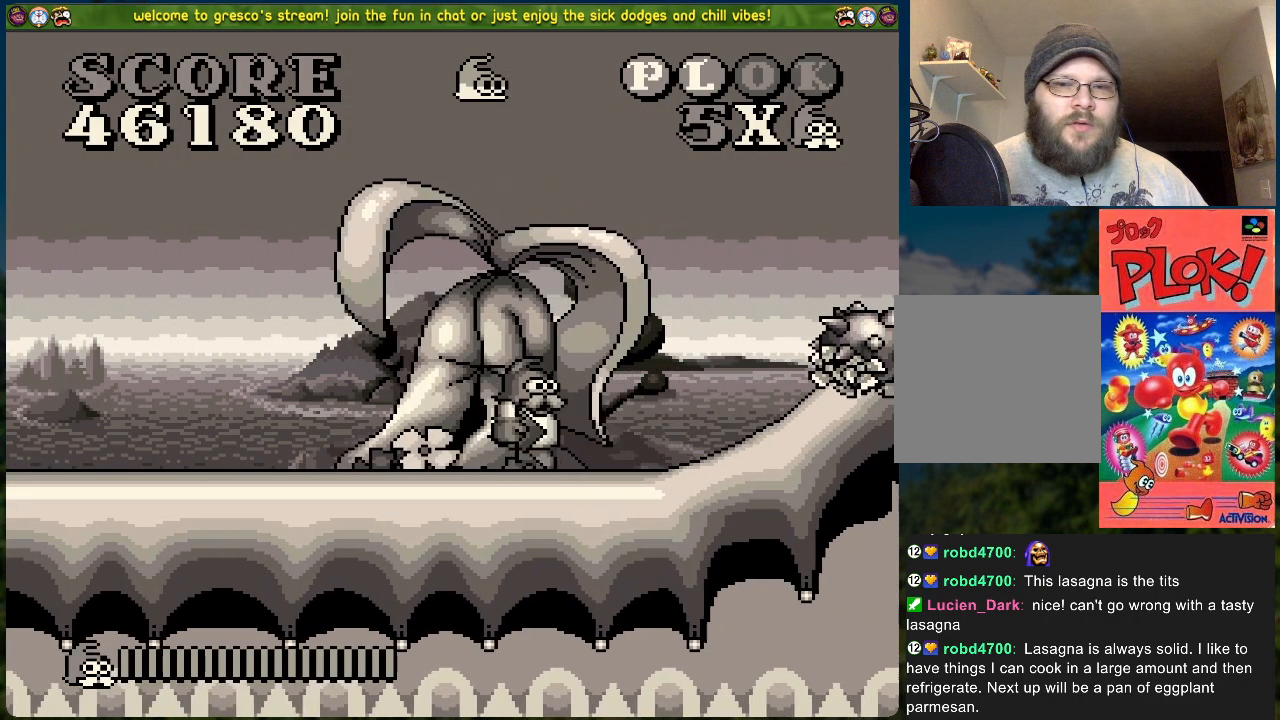
{"buttons": ["DPAD_RIGHT"], "left_stick": "center", "events": [[201, "DPAD_RIGHT", "down"]]}
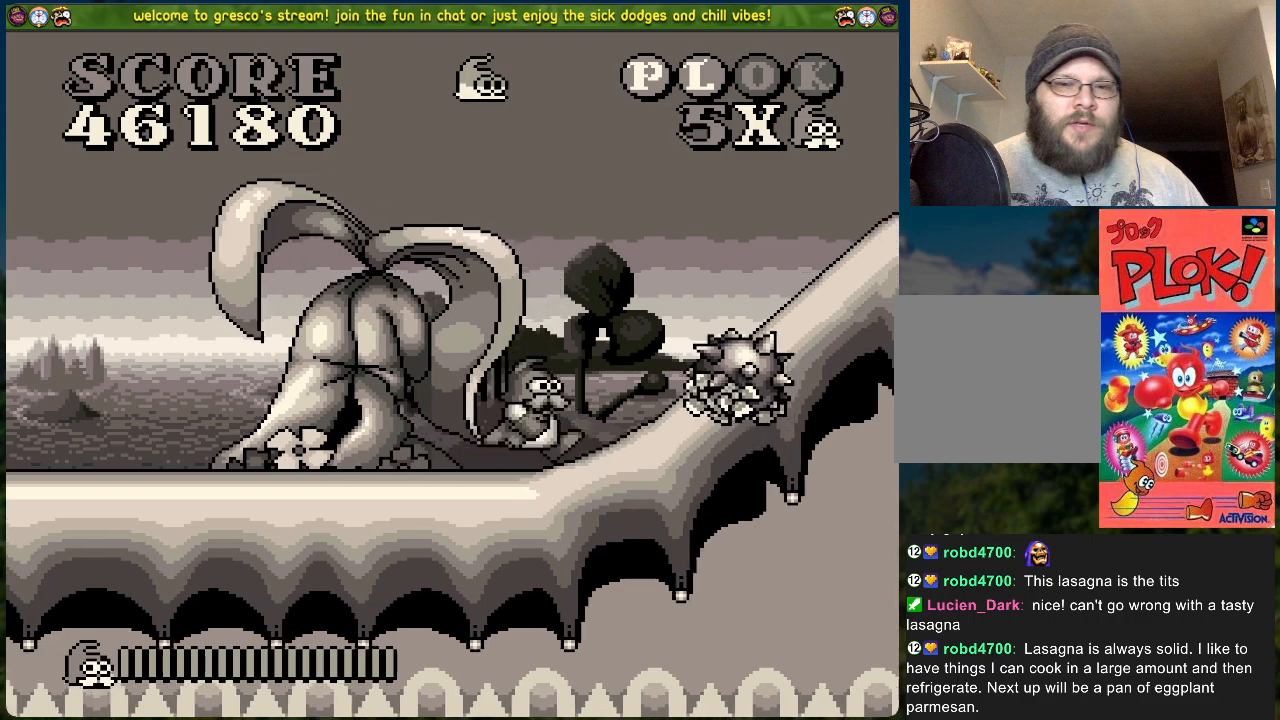
{"buttons": [], "left_stick": "center", "events": [[16, "DPAD_RIGHT", "up"]]}
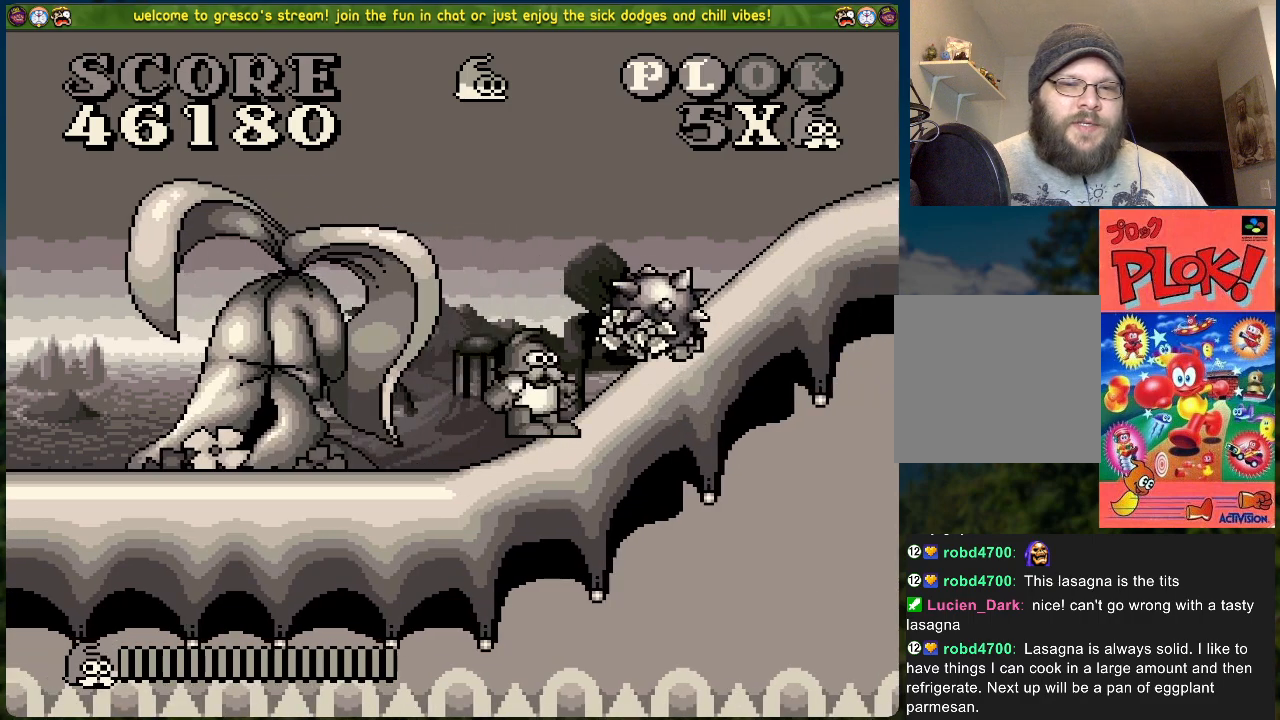
{"buttons": ["B", "DPAD_RIGHT"], "left_stick": "center", "events": [[84, "X", "down"], [234, "X", "up"], [268, "B", "down"], [401, "DPAD_RIGHT", "down"]]}
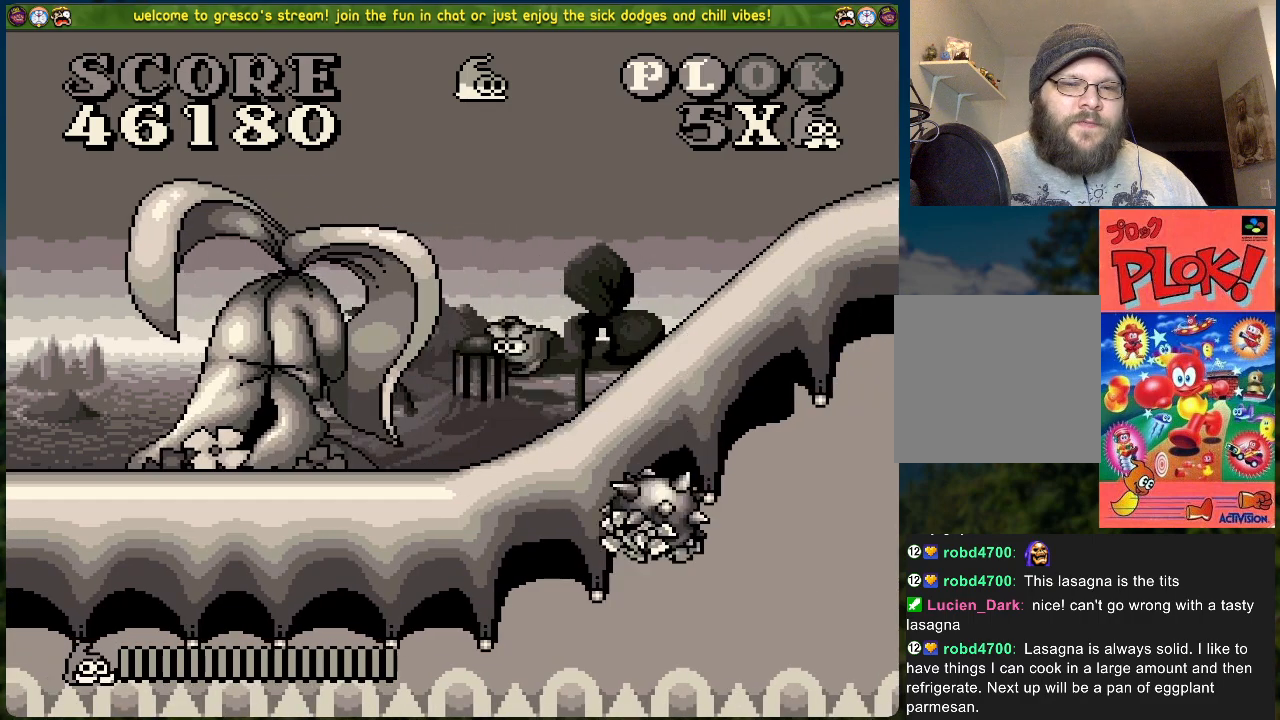
{"buttons": ["B", "DPAD_RIGHT"], "left_stick": "center", "events": []}
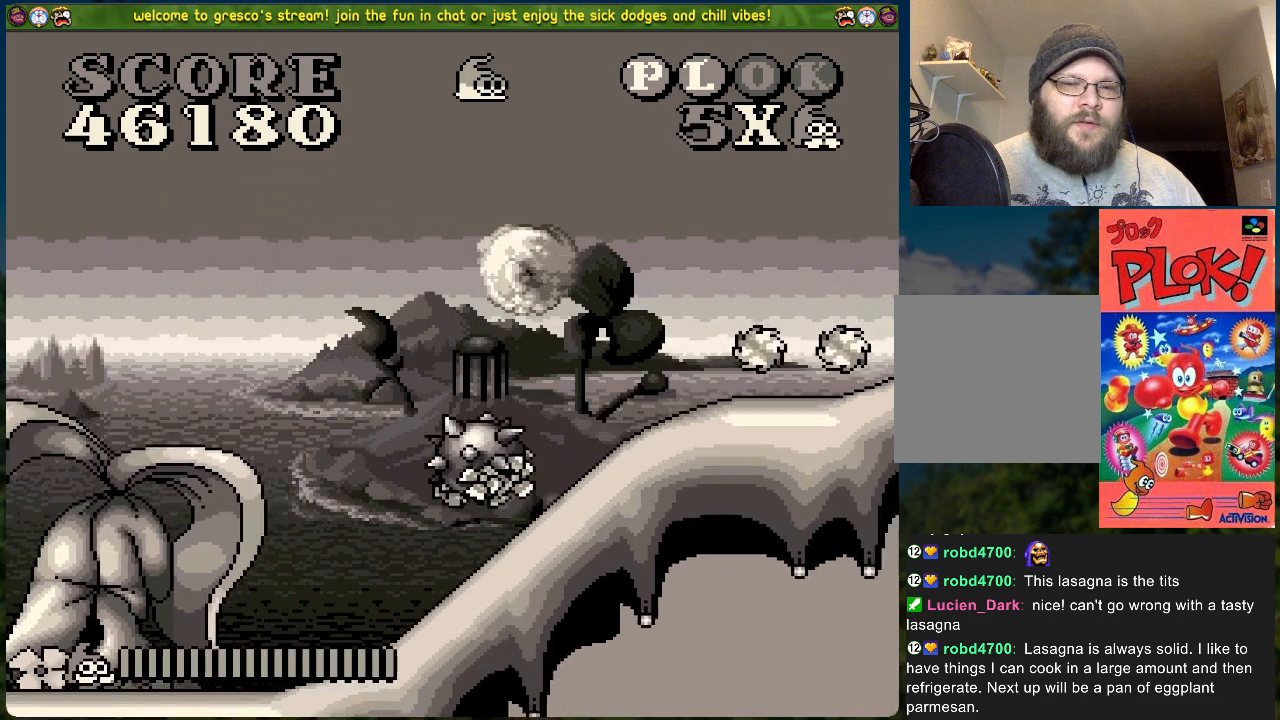
{"buttons": ["A", "DPAD_RIGHT"], "left_stick": "center", "events": [[100, "B", "up"], [451, "A", "down"], [451, "DPAD_RIGHT", "up"], [502, "DPAD_RIGHT", "down"]]}
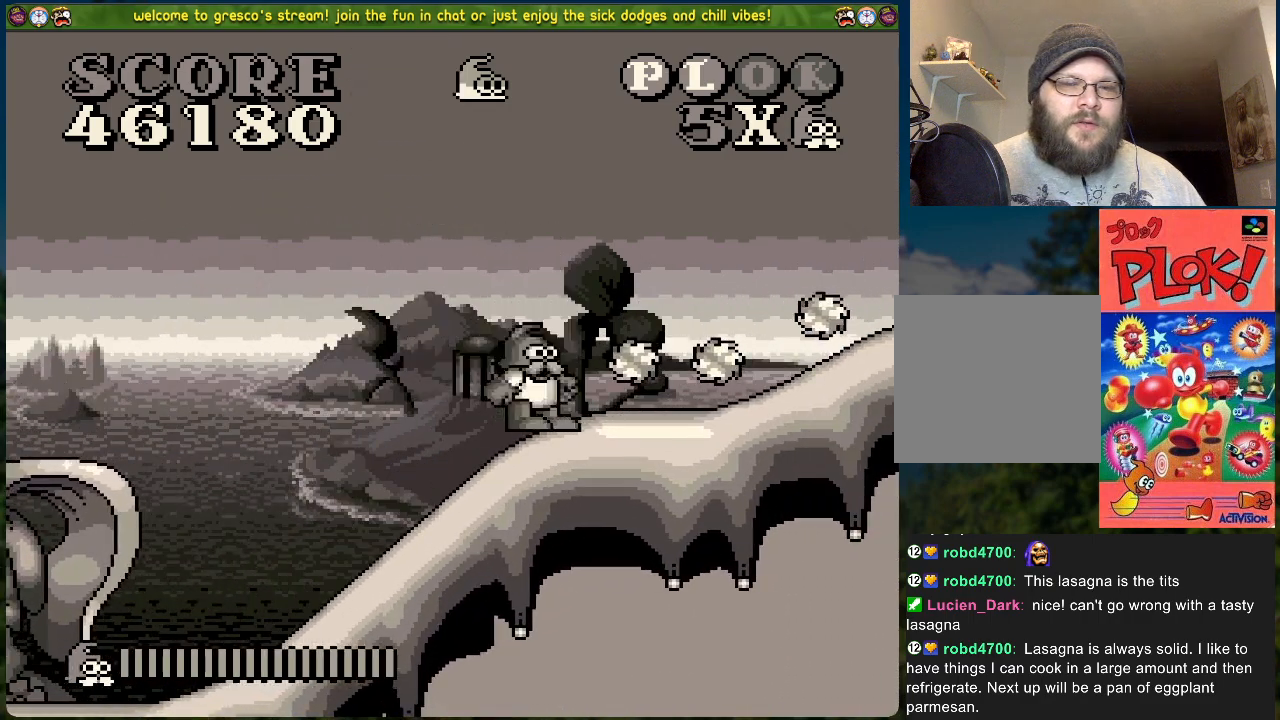
{"buttons": [], "left_stick": "center", "events": [[317, "A", "up"], [468, "DPAD_RIGHT", "up"]]}
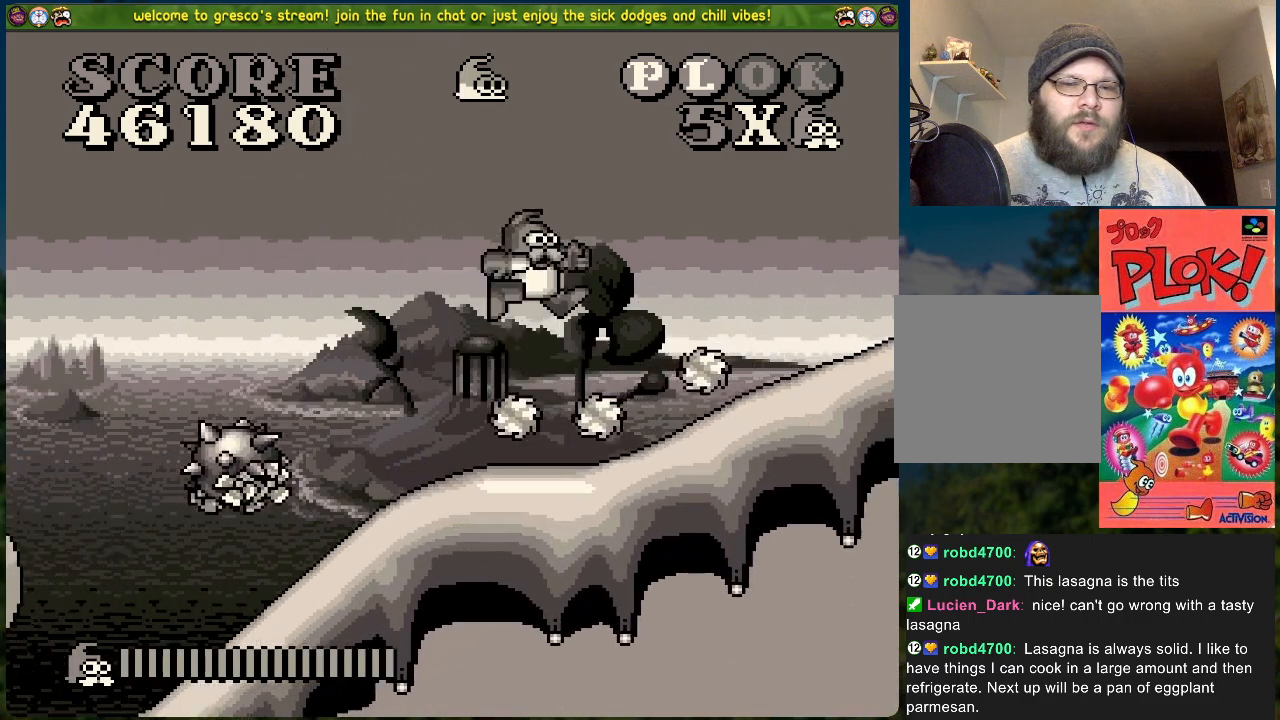
{"buttons": [], "left_stick": "center", "events": []}
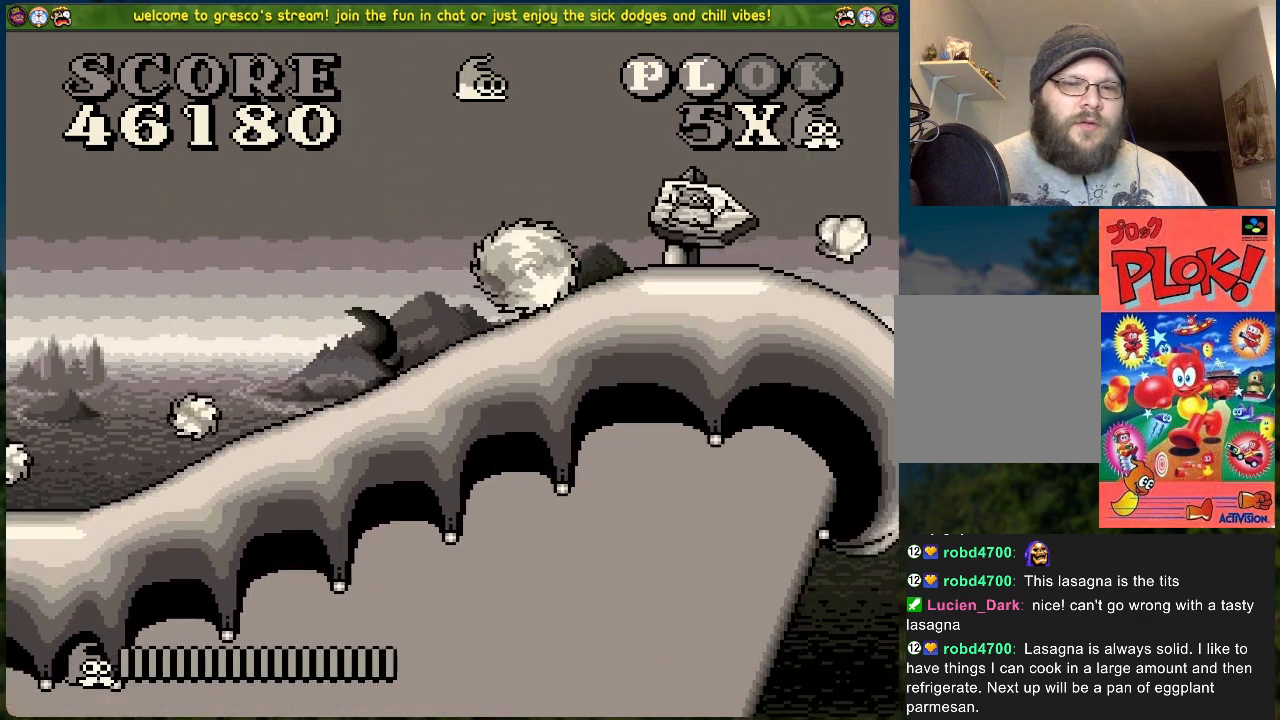
{"buttons": [], "left_stick": "center", "events": []}
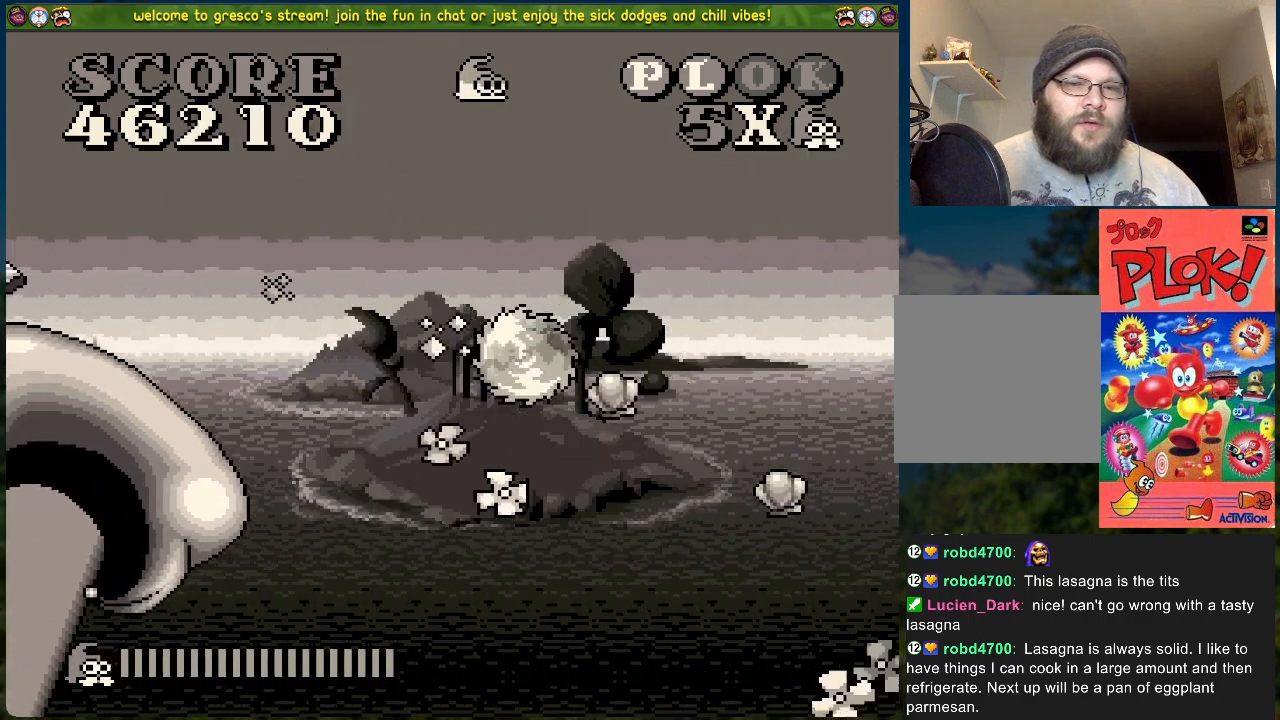
{"buttons": [], "left_stick": "center", "events": []}
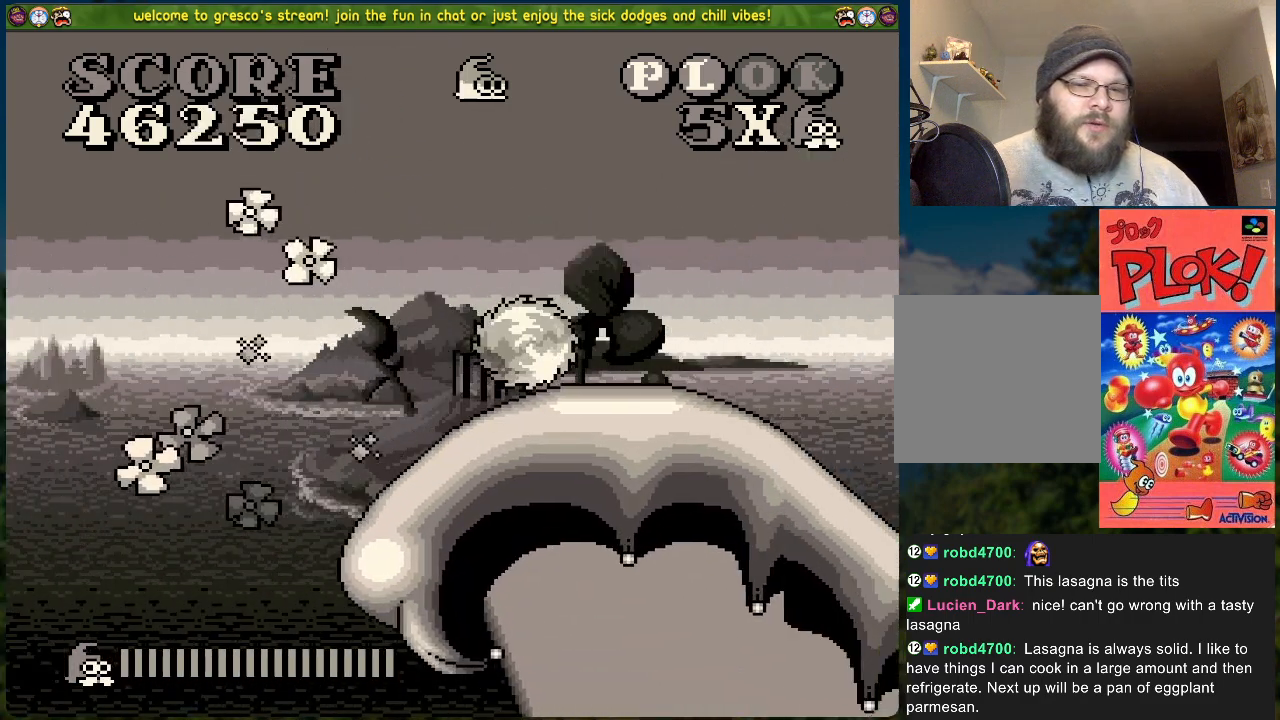
{"buttons": [], "left_stick": "center", "events": []}
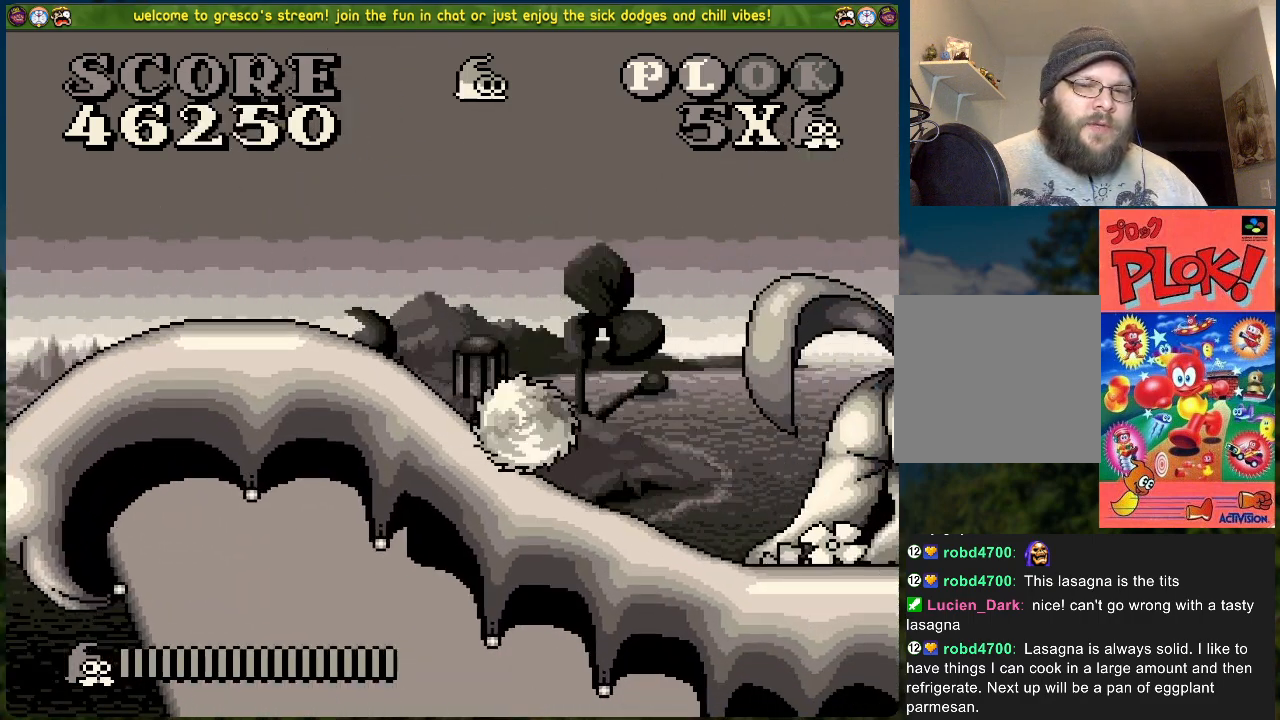
{"buttons": ["DPAD_RIGHT"], "left_stick": "center", "events": [[184, "DPAD_RIGHT", "down"]]}
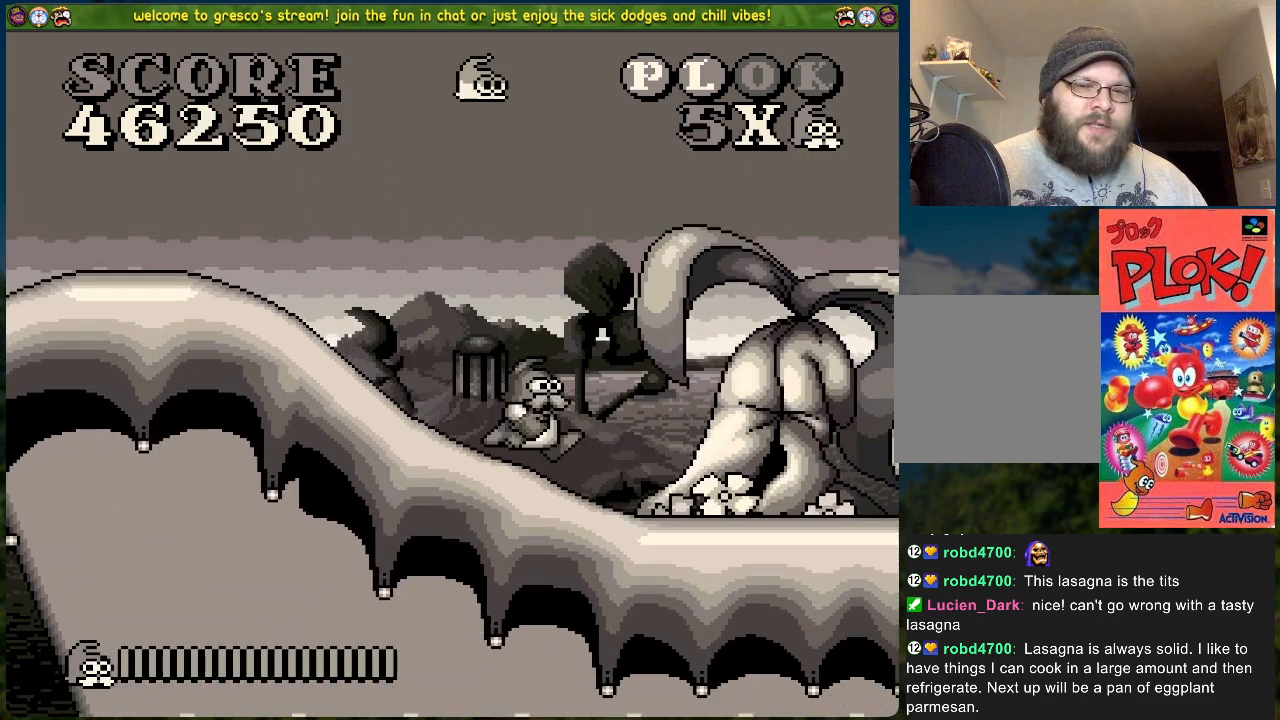
{"buttons": [], "left_stick": "center", "events": [[83, "DPAD_RIGHT", "up"]]}
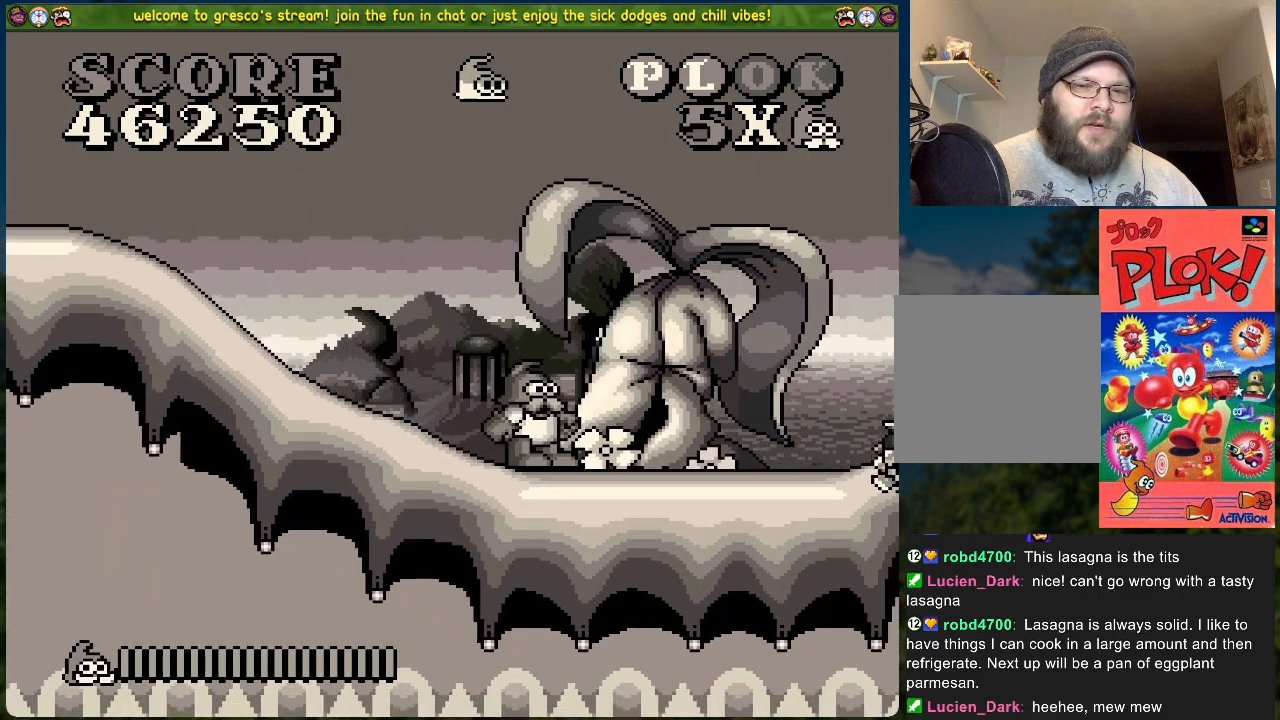
{"buttons": [], "left_stick": "center", "events": []}
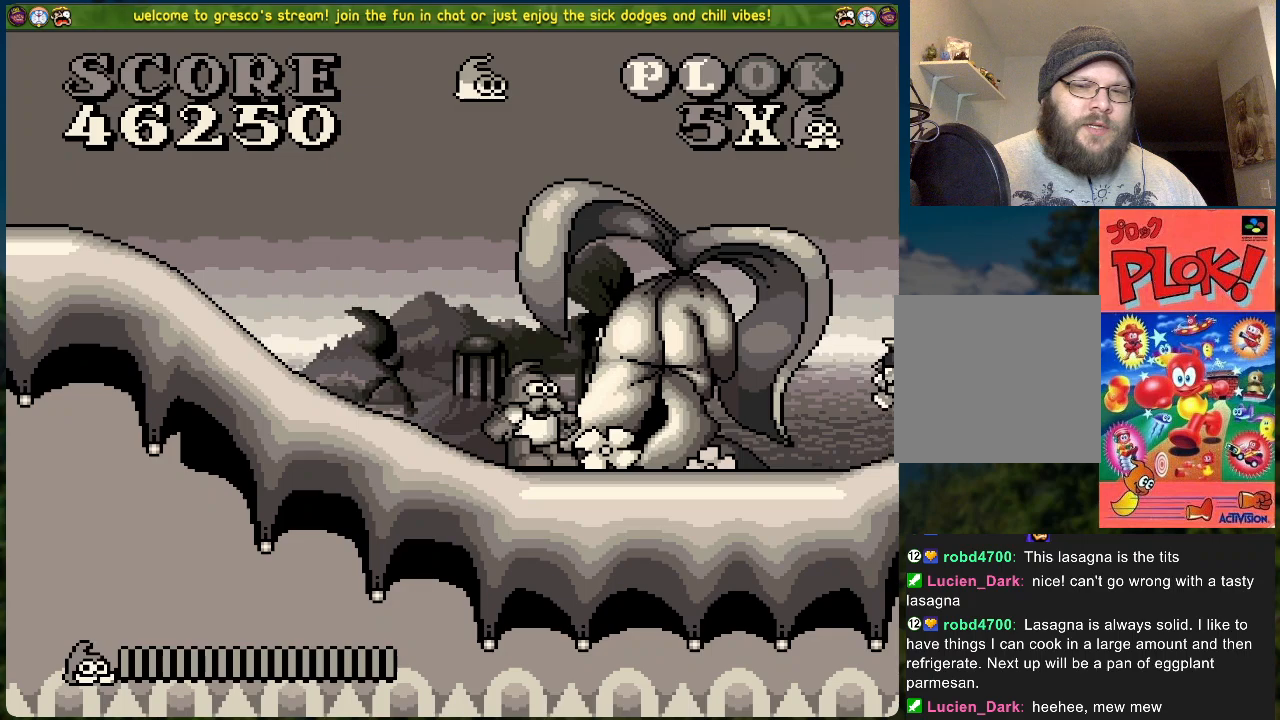
{"buttons": [], "left_stick": "center", "events": []}
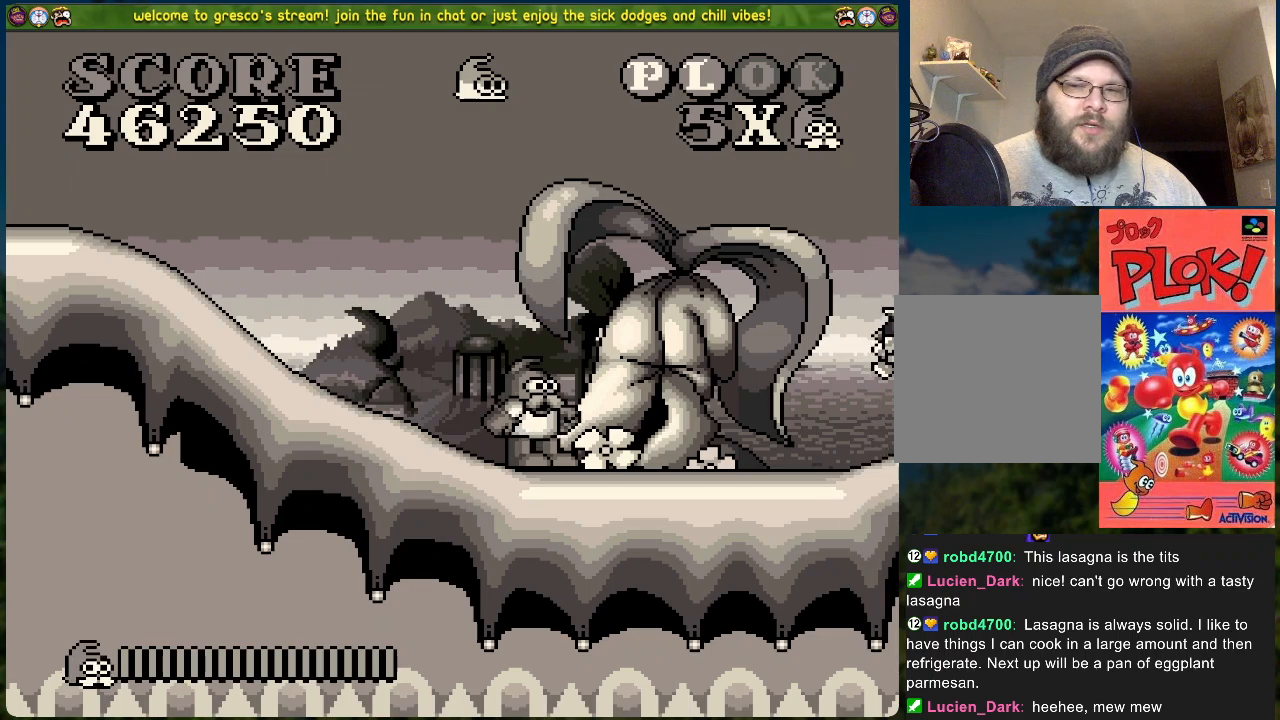
{"buttons": ["DPAD_RIGHT"], "left_stick": "center", "events": [[184, "DPAD_RIGHT", "down"]]}
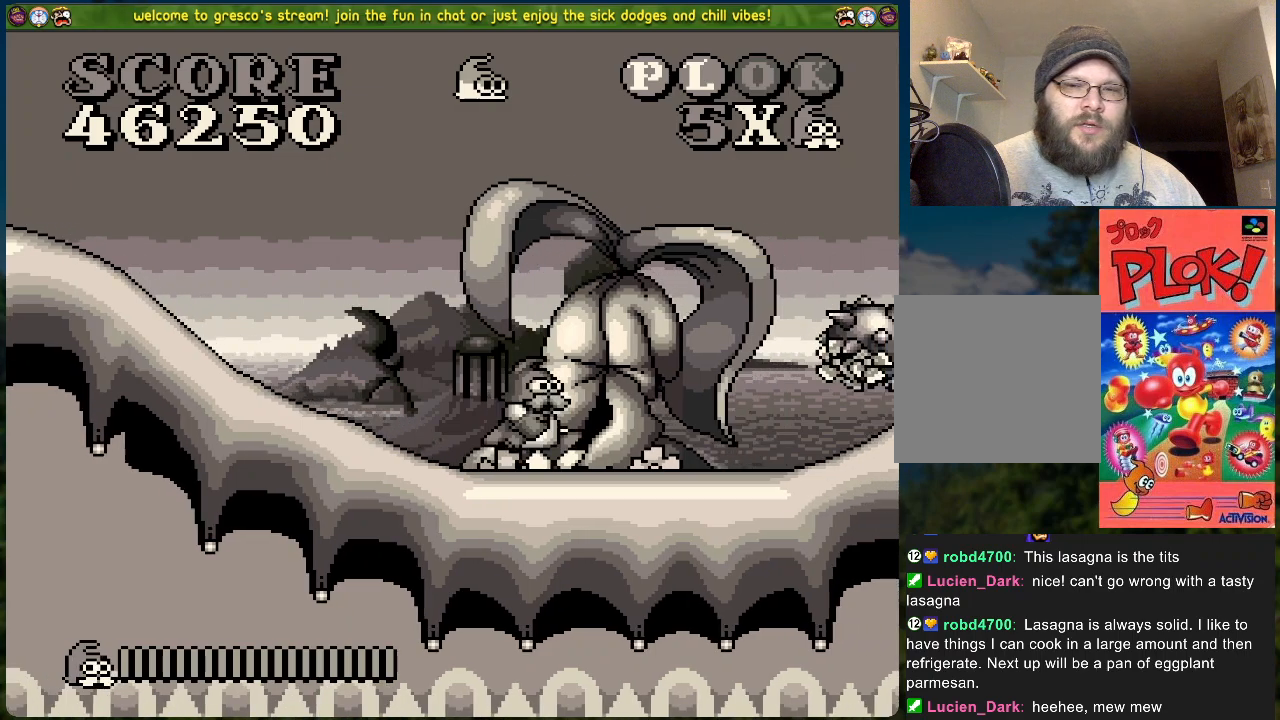
{"buttons": ["DPAD_RIGHT"], "left_stick": "center", "events": [[33, "DPAD_RIGHT", "up"], [351, "DPAD_RIGHT", "down"]]}
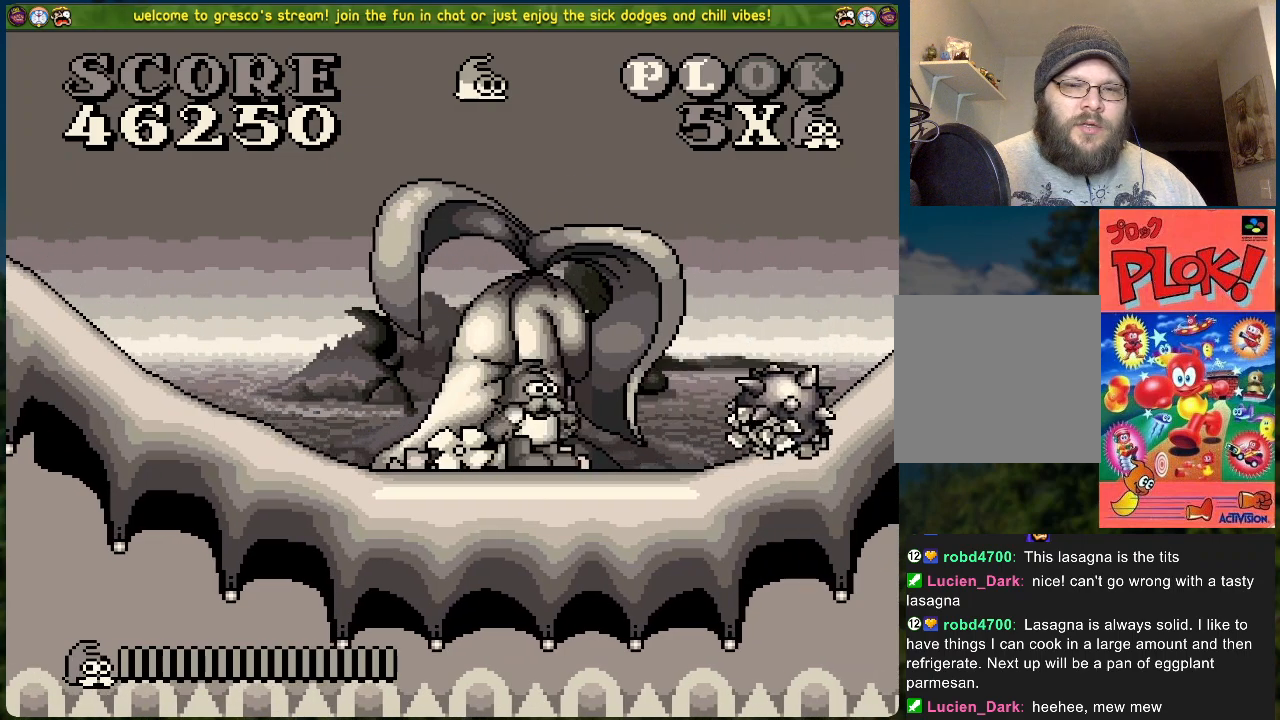
{"buttons": [], "left_stick": "center", "events": [[151, "DPAD_RIGHT", "up"]]}
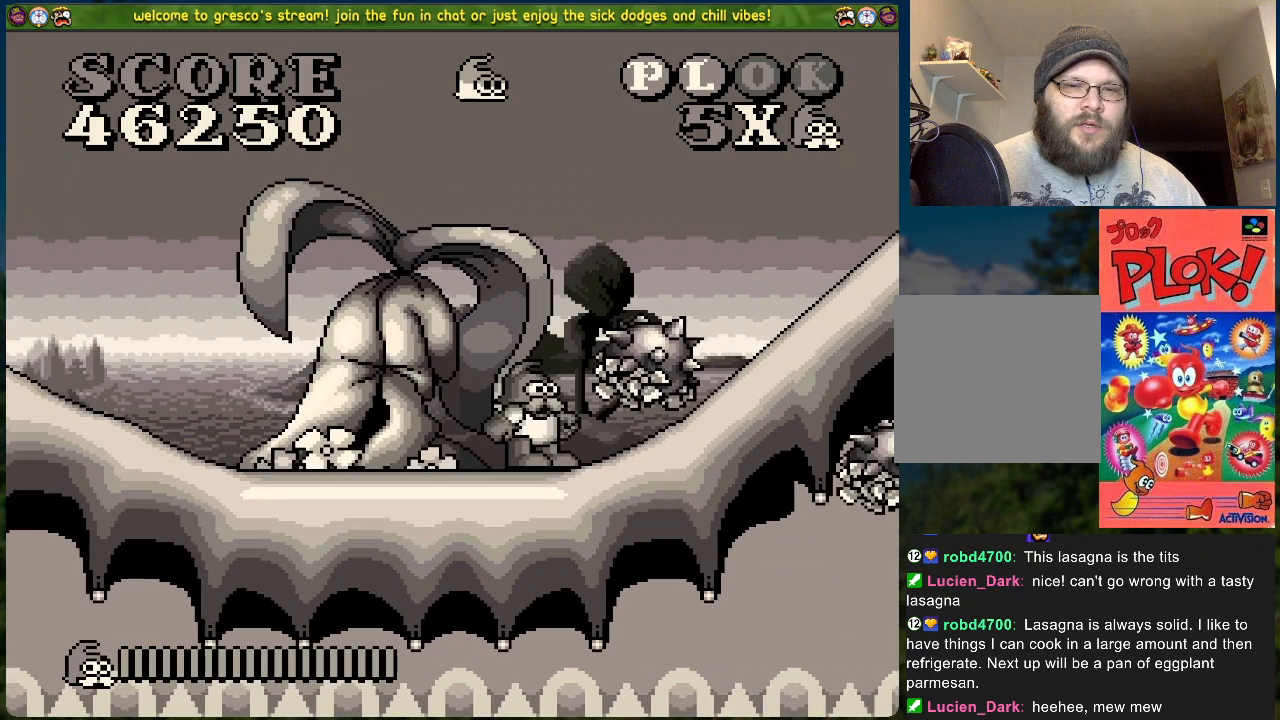
{"buttons": [], "left_stick": "center", "events": []}
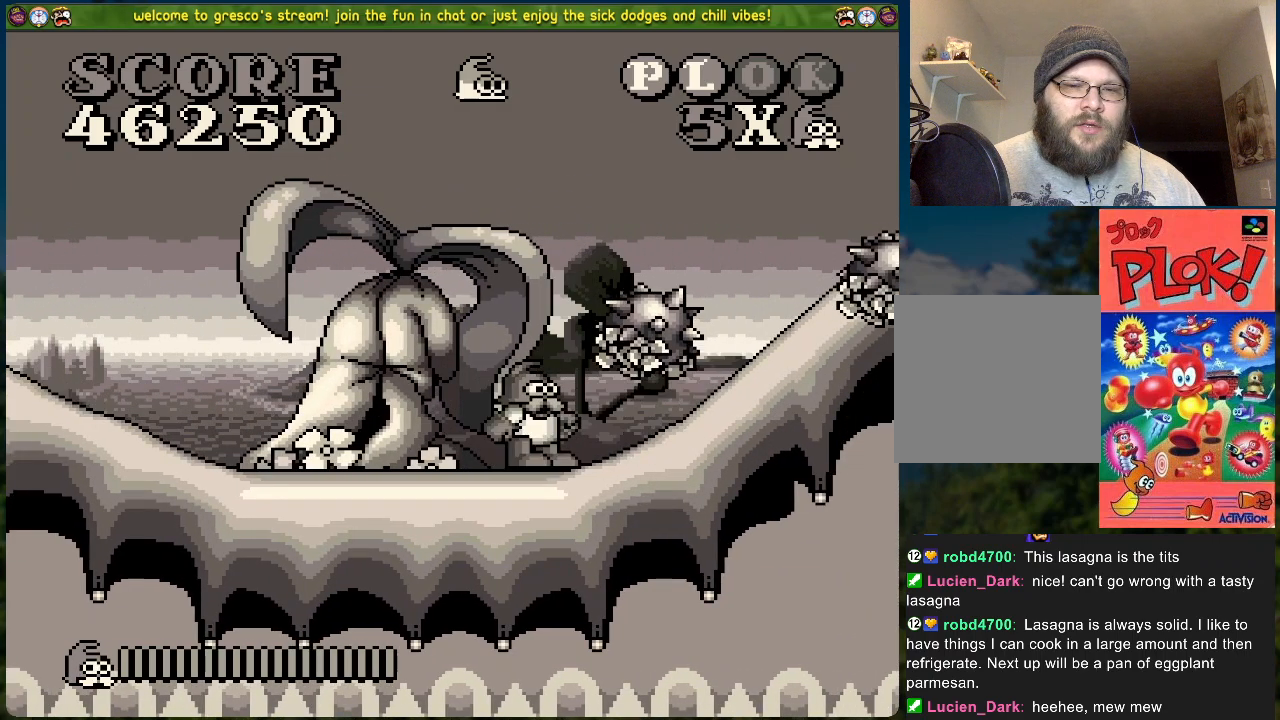
{"buttons": ["B", "DPAD_RIGHT"], "left_stick": "center", "events": [[17, "X", "down"], [117, "X", "up"], [150, "B", "down"], [251, "DPAD_RIGHT", "down"]]}